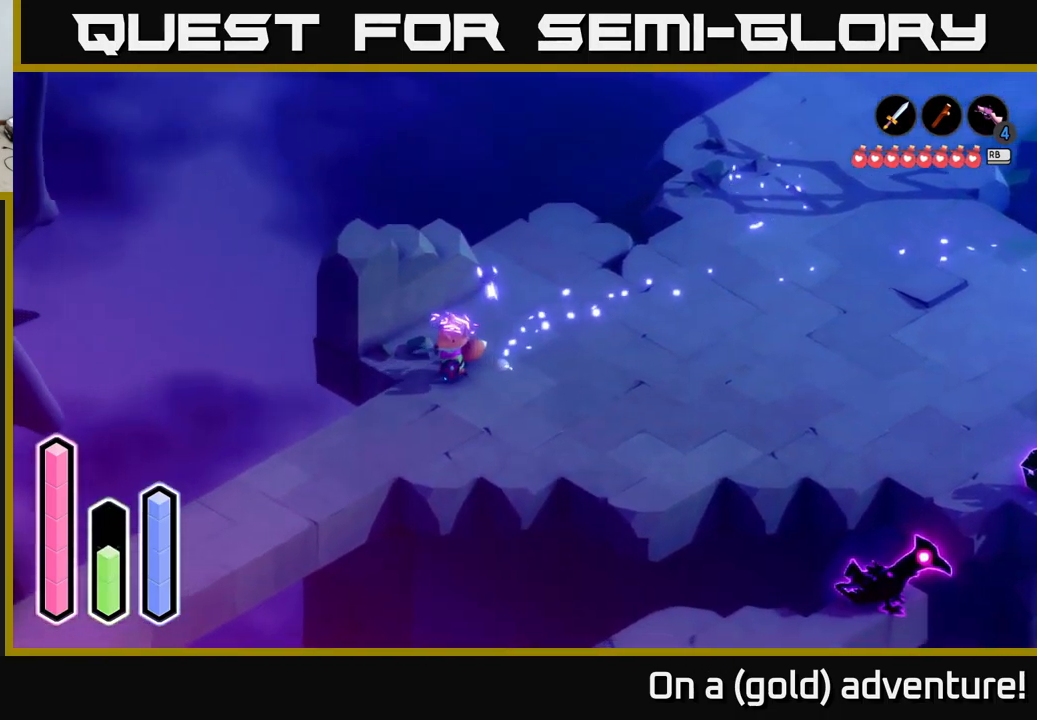
Gameplay with a controller (Xbox layout); each line is a JSON object with the inputs held at the frame after it. "events" lists button and stick changes between this image and that frame as [ms after this image, input, new state], when the widget could be followed in between.
{"buttons": ["A"], "left_stick": "down-left", "right_stick": "center", "events": [[100, "A", "down"], [283, "A", "up"], [383, "A", "down"]]}
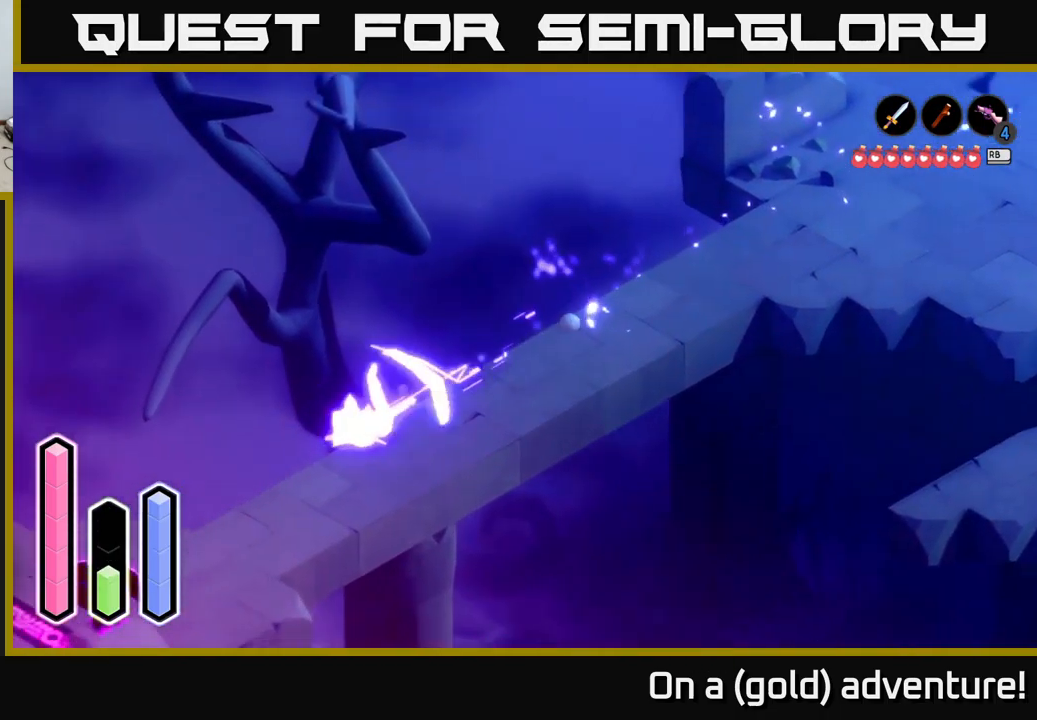
{"buttons": [], "left_stick": "left", "right_stick": "center", "events": [[83, "A", "up"], [216, "A", "down"], [400, "A", "up"], [466, "left_stick", "left"]]}
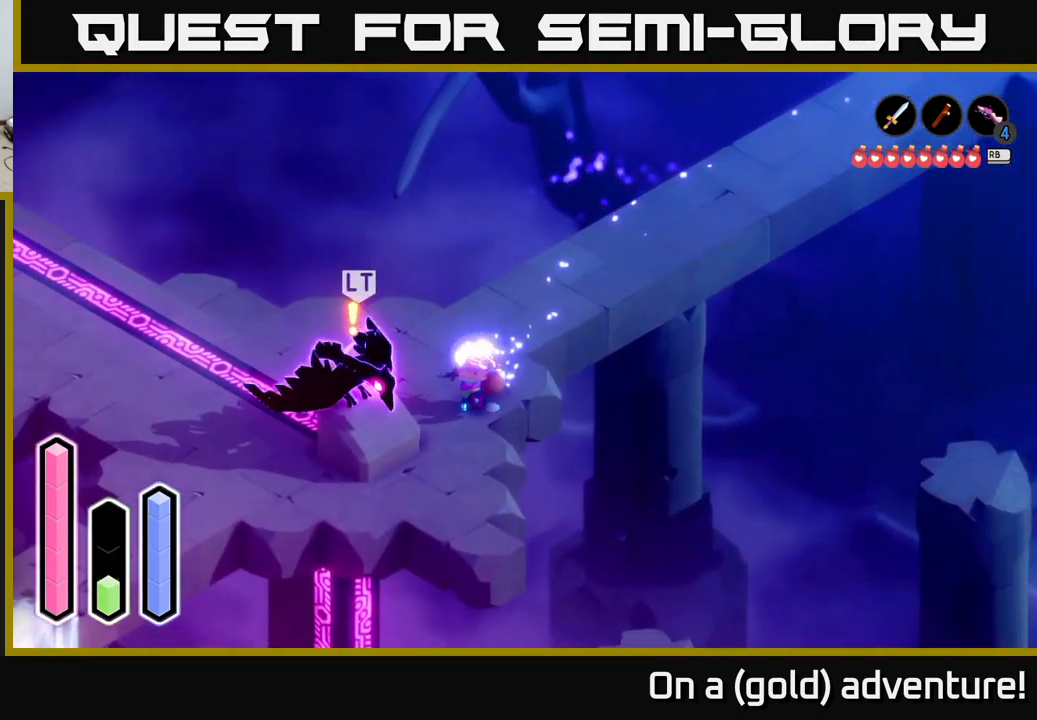
{"buttons": [], "left_stick": "up-left", "right_stick": "center", "events": [[250, "left_stick", "up-left"], [283, "A", "down"], [467, "A", "up"]]}
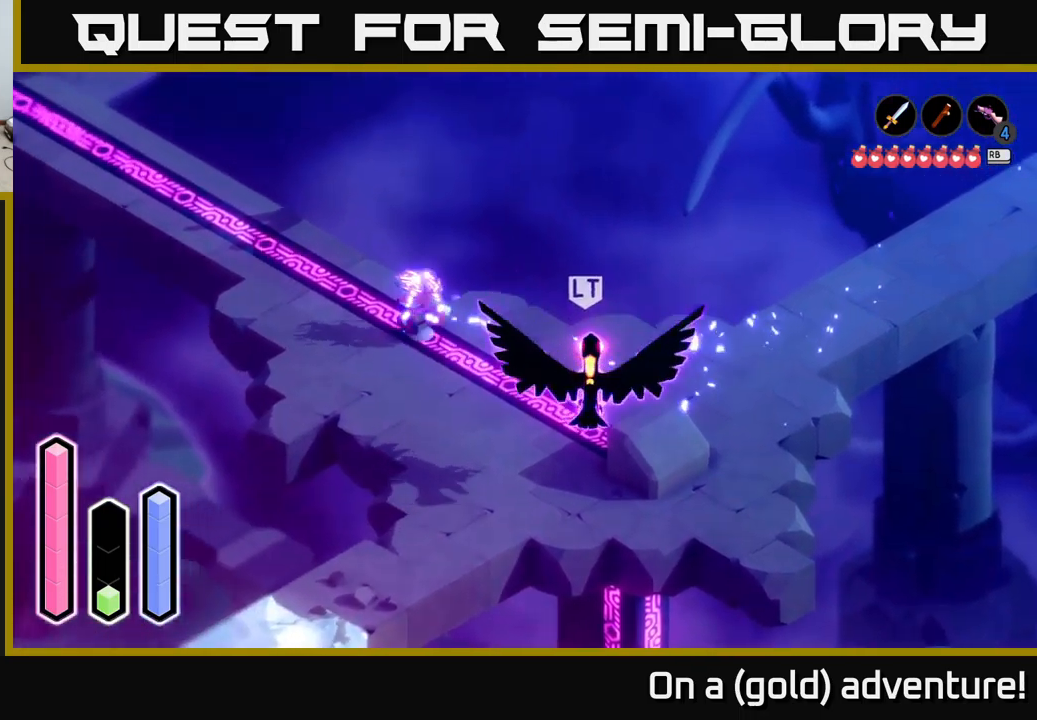
{"buttons": [], "left_stick": "up-left", "right_stick": "center", "events": []}
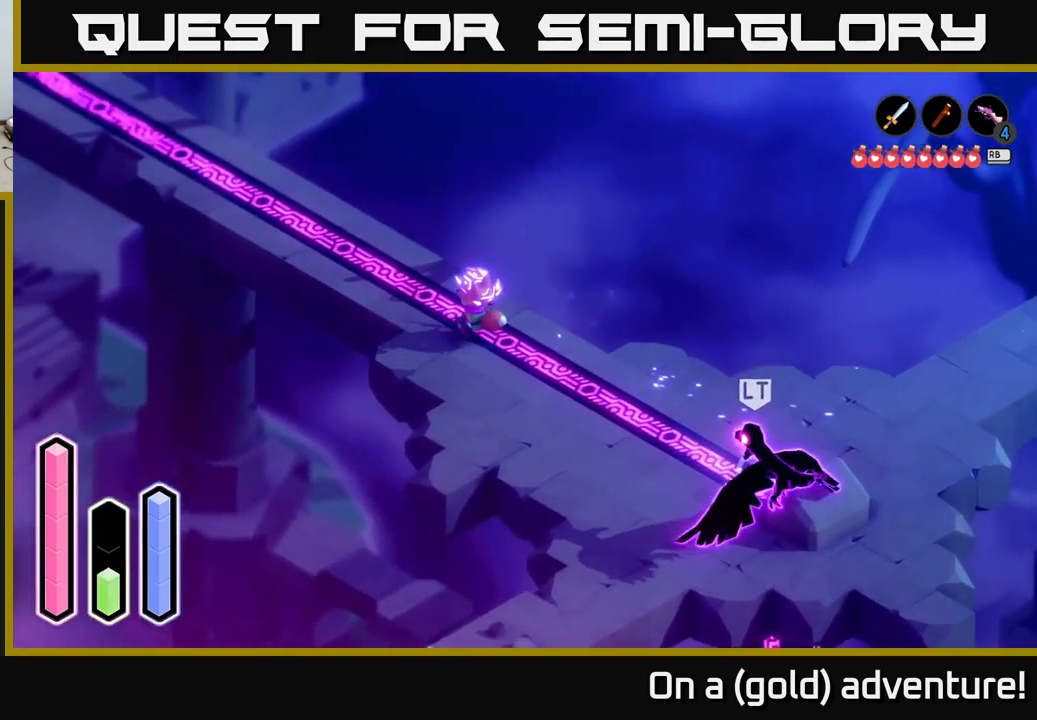
{"buttons": [], "left_stick": "up-left", "right_stick": "center", "events": [[350, "A", "down"], [483, "A", "up"]]}
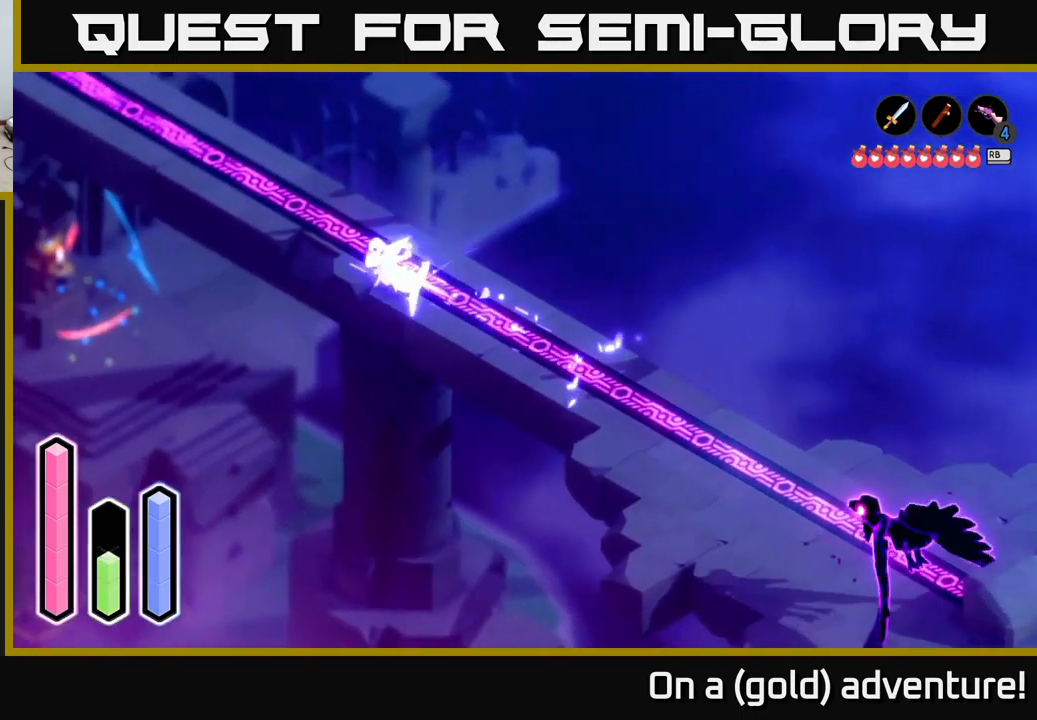
{"buttons": ["A"], "left_stick": "up-left", "right_stick": "center", "events": [[117, "A", "down"], [267, "A", "up"], [433, "A", "down"]]}
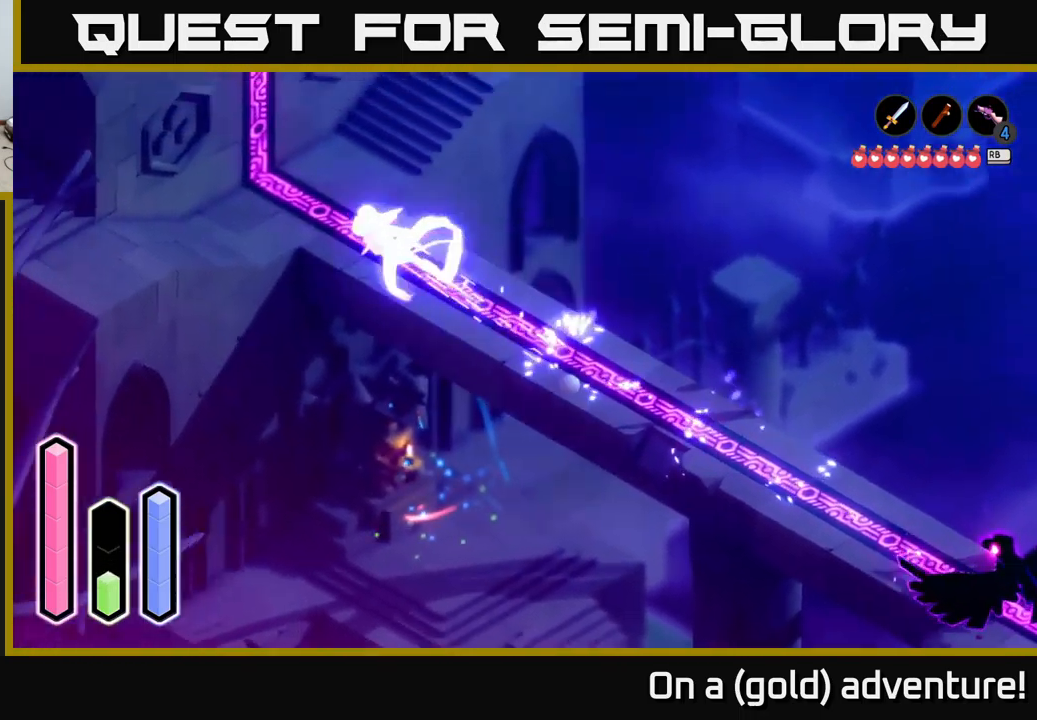
{"buttons": [], "left_stick": "up-left", "right_stick": "center", "events": [[50, "A", "up"], [200, "A", "down"], [367, "A", "up"]]}
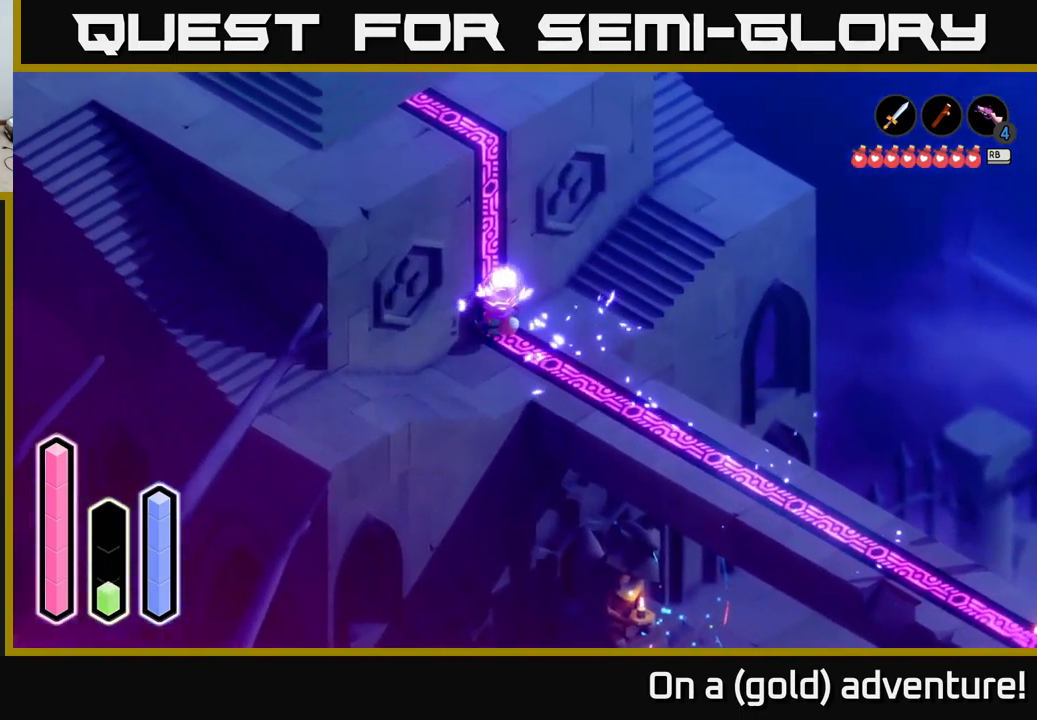
{"buttons": [], "left_stick": "up-right", "right_stick": "center", "events": [[83, "left_stick", "up-right"]]}
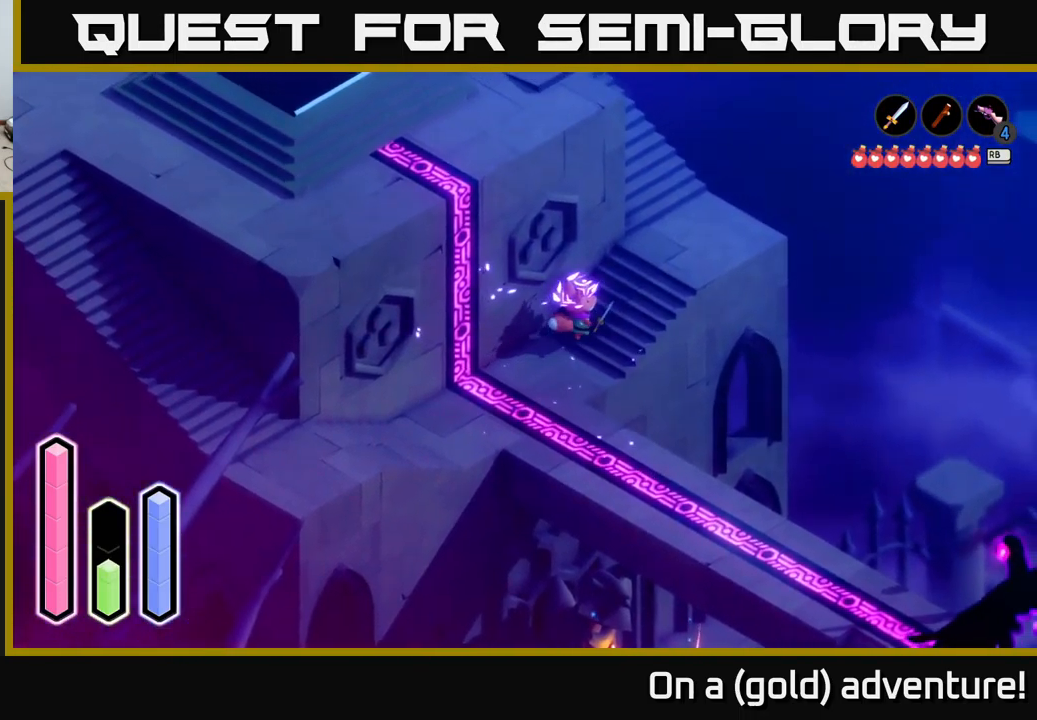
{"buttons": [], "left_stick": "up", "right_stick": "center", "events": [[483, "left_stick", "up"]]}
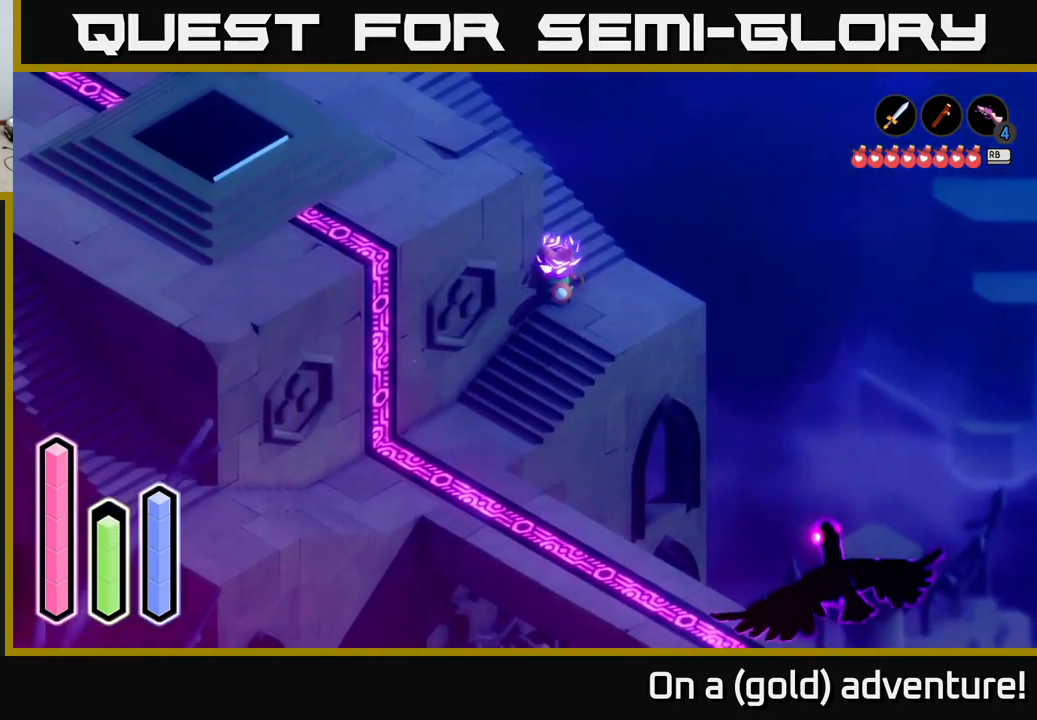
{"buttons": ["A"], "left_stick": "left", "right_stick": "center", "events": [[83, "left_stick", "up-left"], [150, "A", "down"], [283, "A", "up"], [383, "left_stick", "left"], [467, "A", "down"]]}
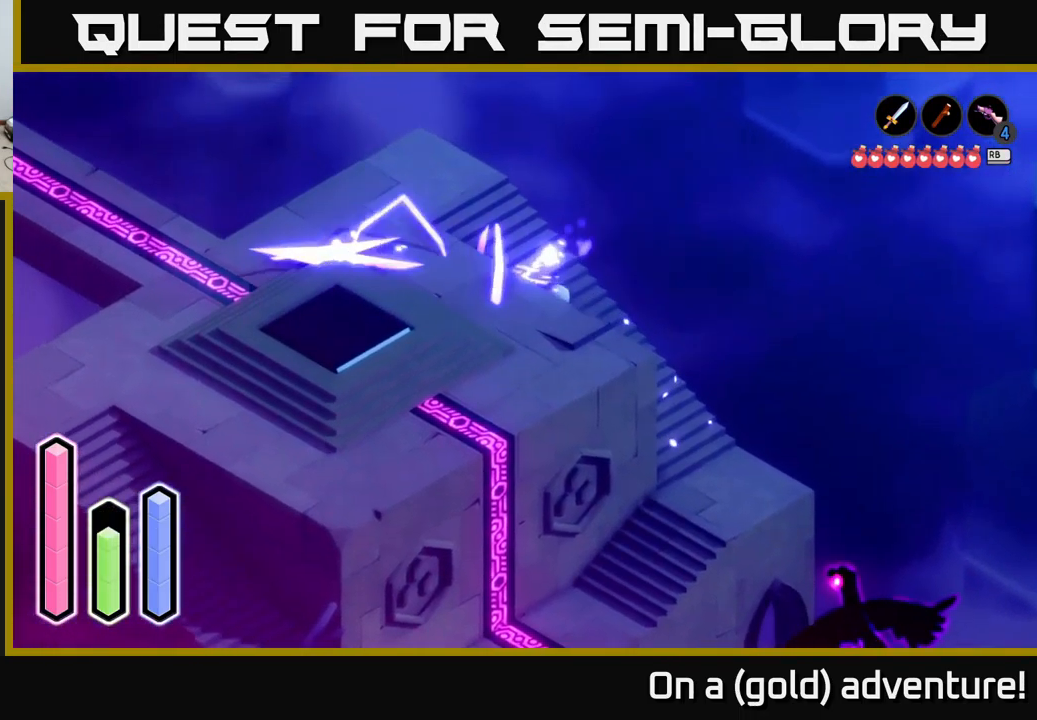
{"buttons": [], "left_stick": "up-left", "right_stick": "center", "events": [[100, "A", "up"], [350, "A", "down"], [383, "A", "up"], [400, "left_stick", "up-left"]]}
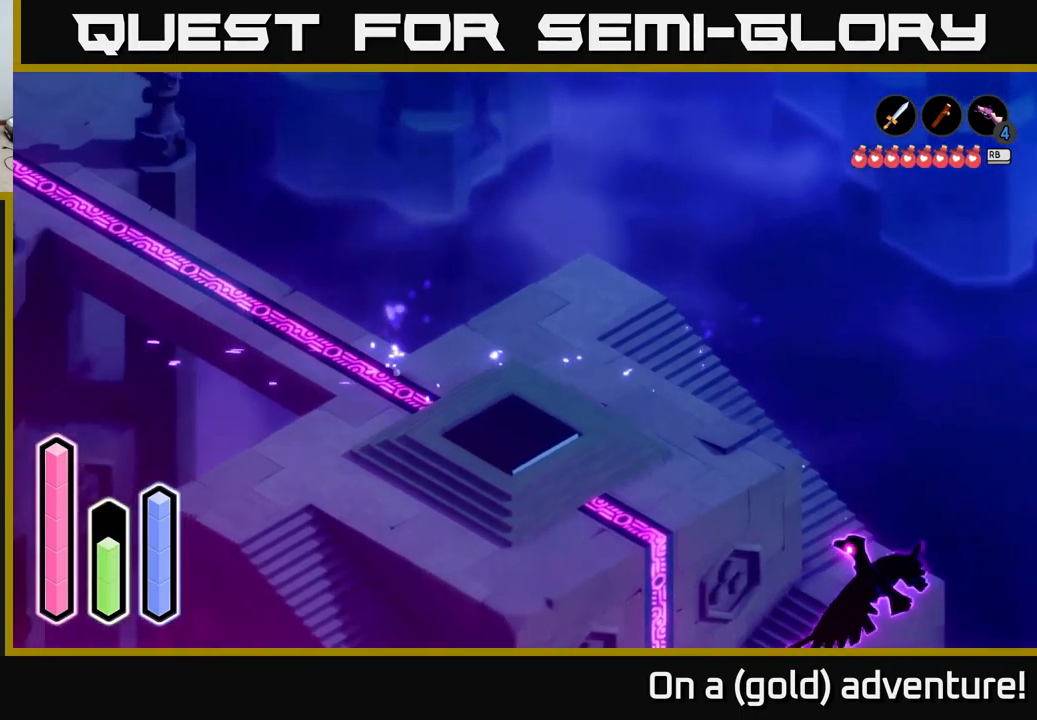
{"buttons": ["A"], "left_stick": "up-left", "right_stick": "center", "events": [[367, "A", "down"]]}
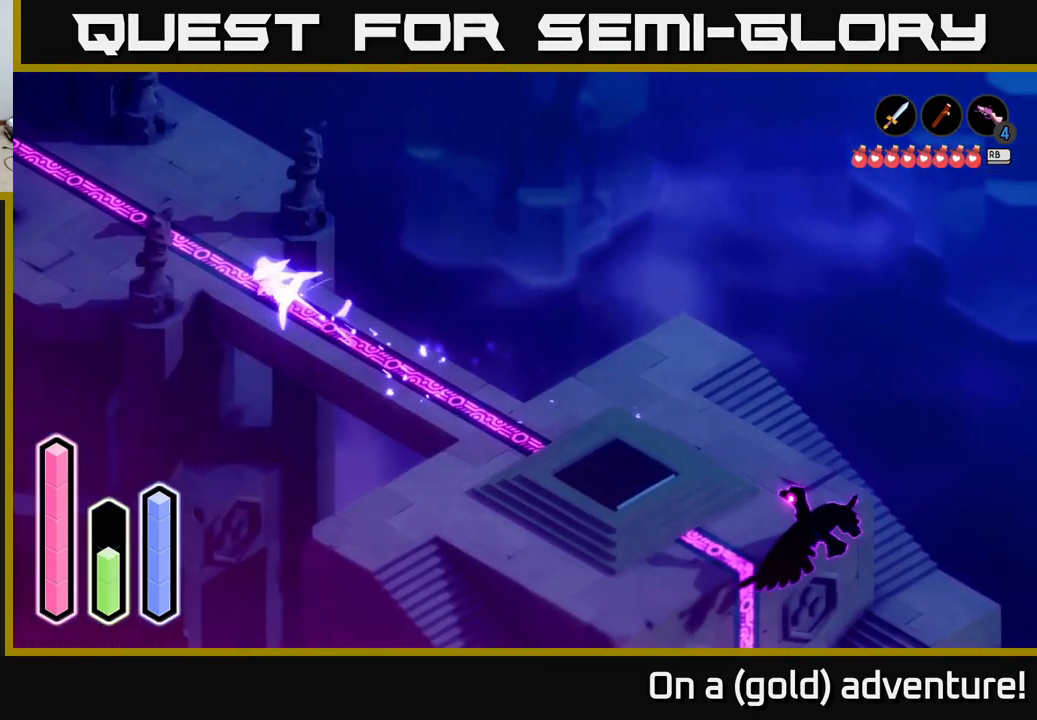
{"buttons": [], "left_stick": "up-left", "right_stick": "center", "events": [[17, "A", "up"], [183, "A", "down"], [300, "A", "up"]]}
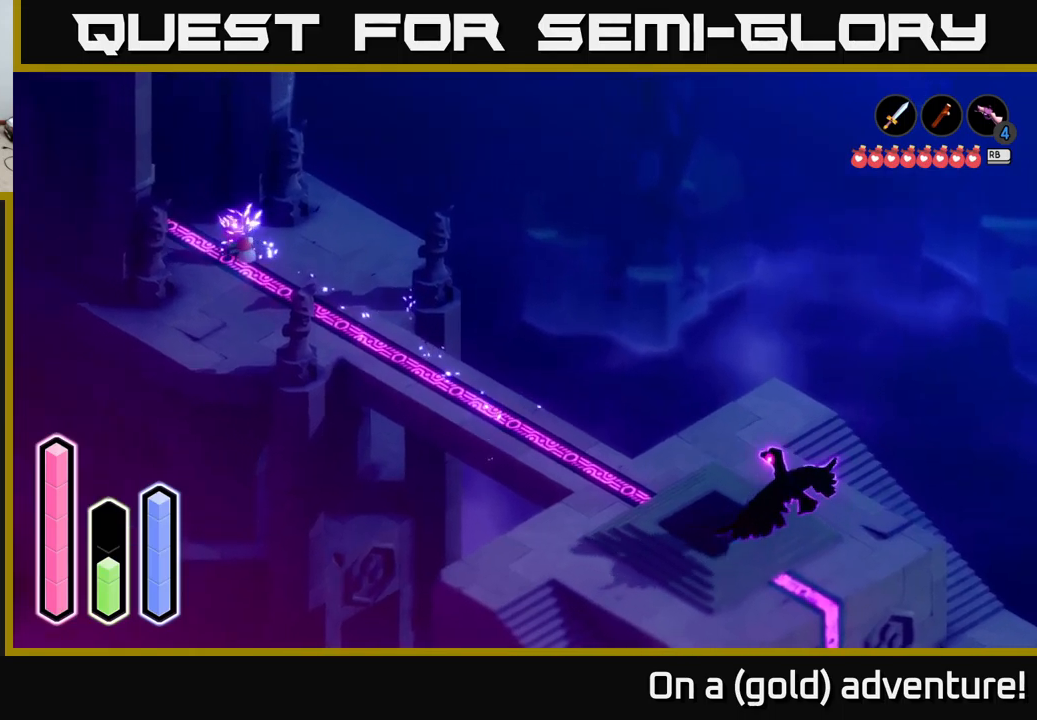
{"buttons": ["A"], "left_stick": "up-left", "right_stick": "center", "events": [[367, "A", "down"]]}
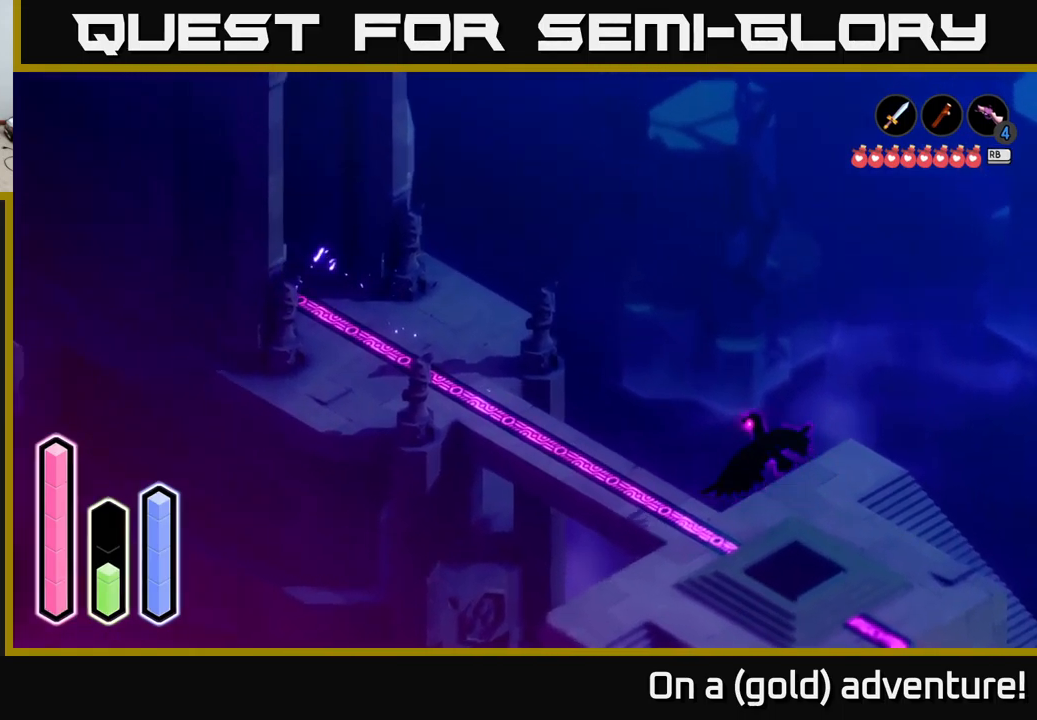
{"buttons": [], "left_stick": "up-left", "right_stick": "center", "events": [[50, "A", "up"]]}
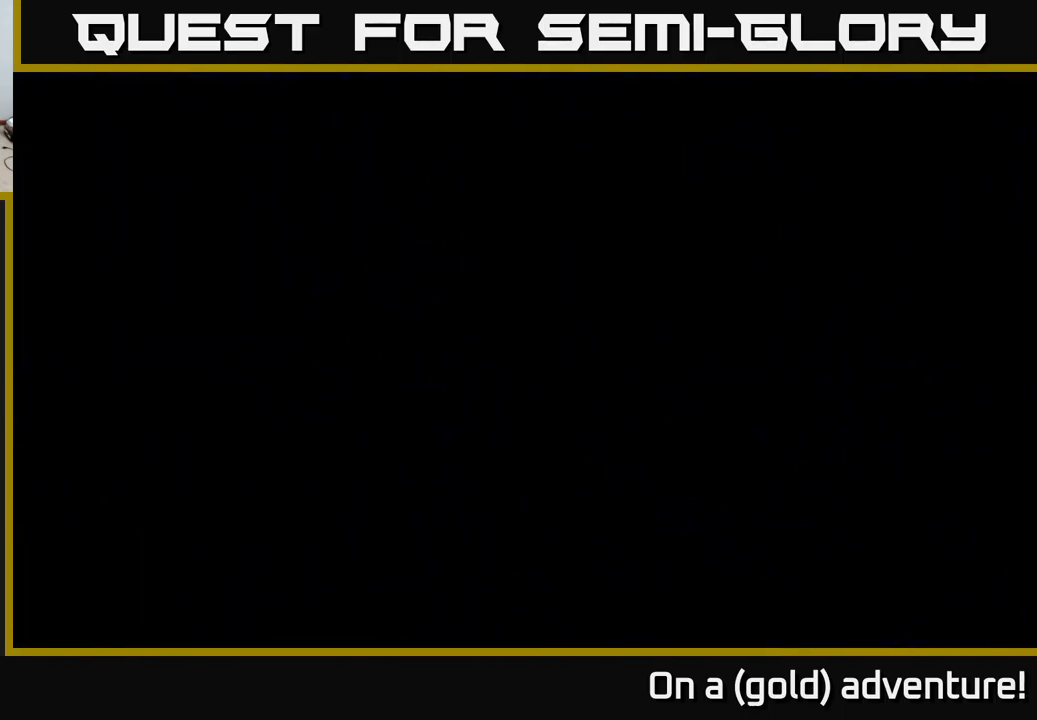
{"buttons": [], "left_stick": "up-left", "right_stick": "center", "events": [[150, "left_stick", "center"], [334, "left_stick", "left"], [500, "left_stick", "up-left"]]}
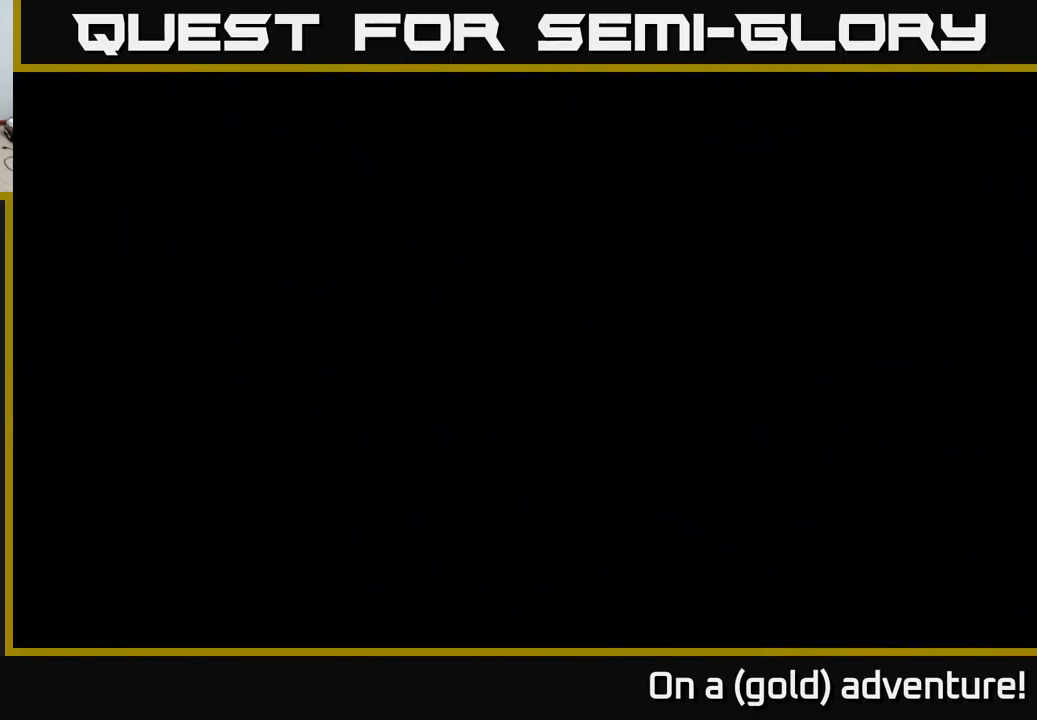
{"buttons": [], "left_stick": "up-left", "right_stick": "center", "events": [[134, "left_stick", "up"], [367, "left_stick", "up-left"]]}
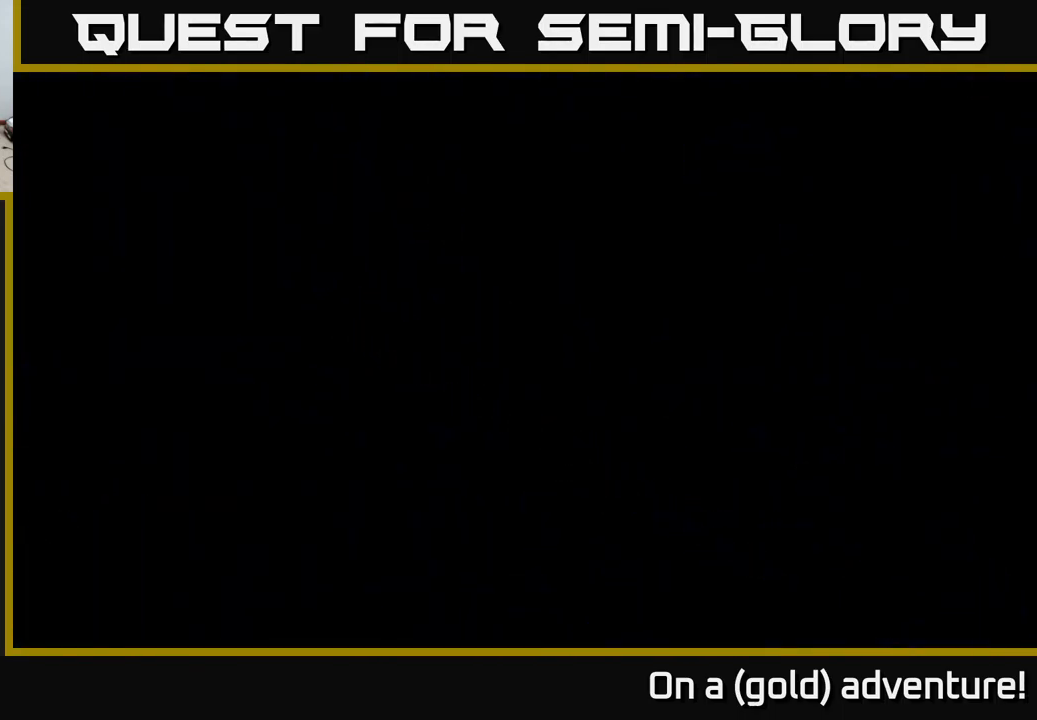
{"buttons": [], "left_stick": "up-left", "right_stick": "center", "events": []}
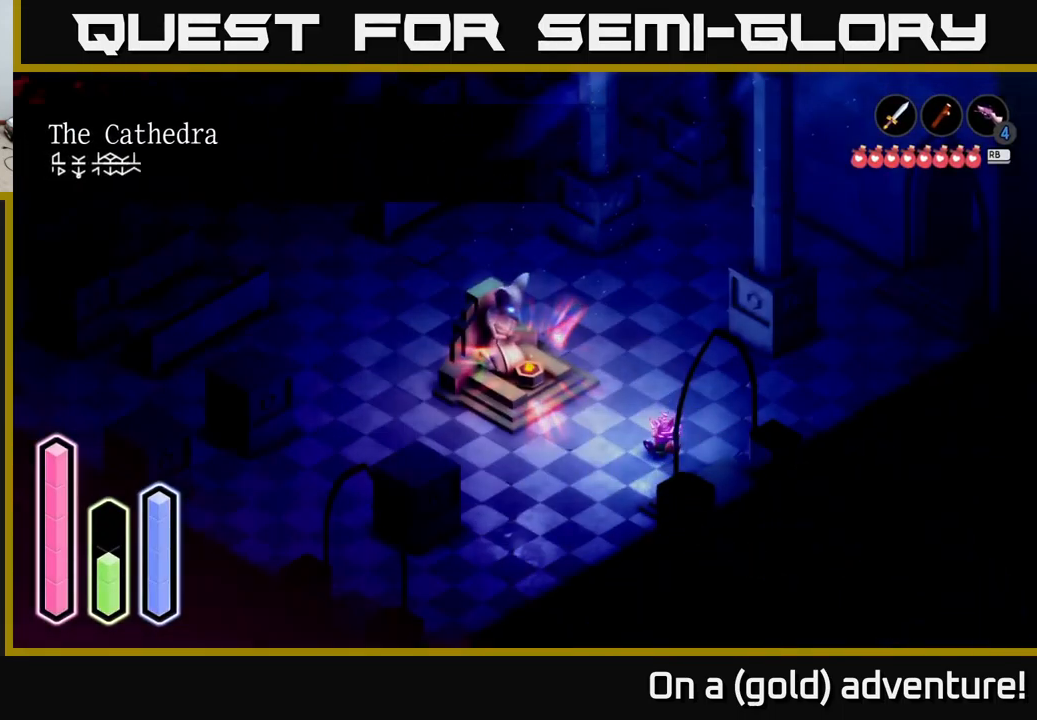
{"buttons": [], "left_stick": "up-left", "right_stick": "center", "events": []}
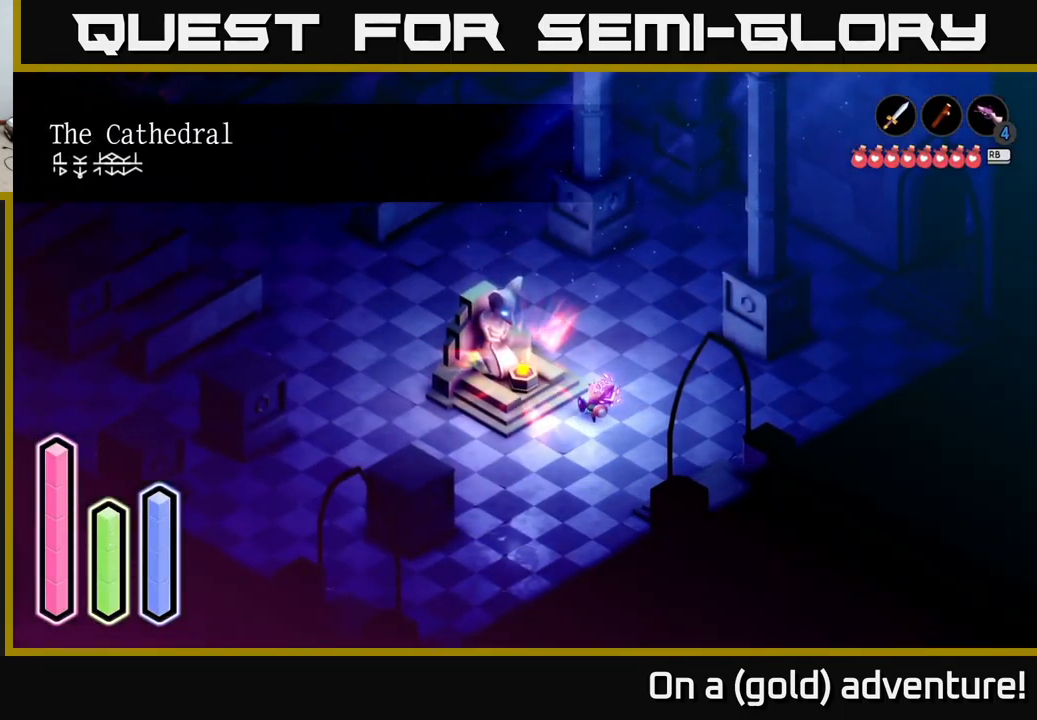
{"buttons": ["A"], "left_stick": "center", "right_stick": "center", "events": [[117, "left_stick", "left"], [367, "left_stick", "center"], [434, "A", "down"]]}
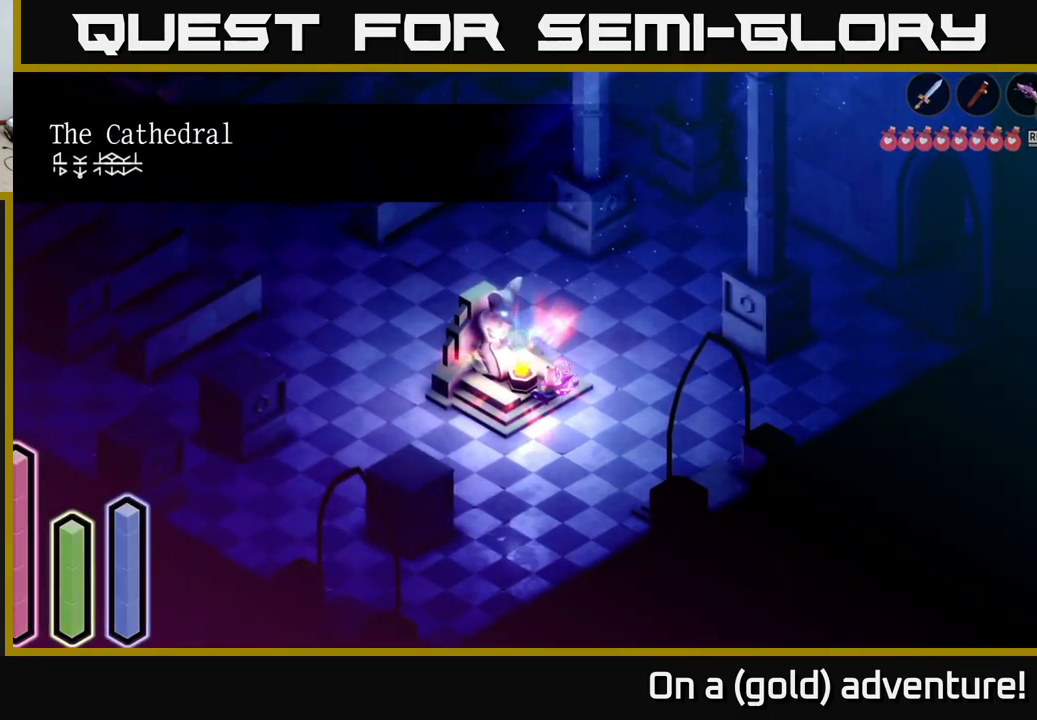
{"buttons": [], "left_stick": "center", "right_stick": "center", "events": [[17, "A", "up"]]}
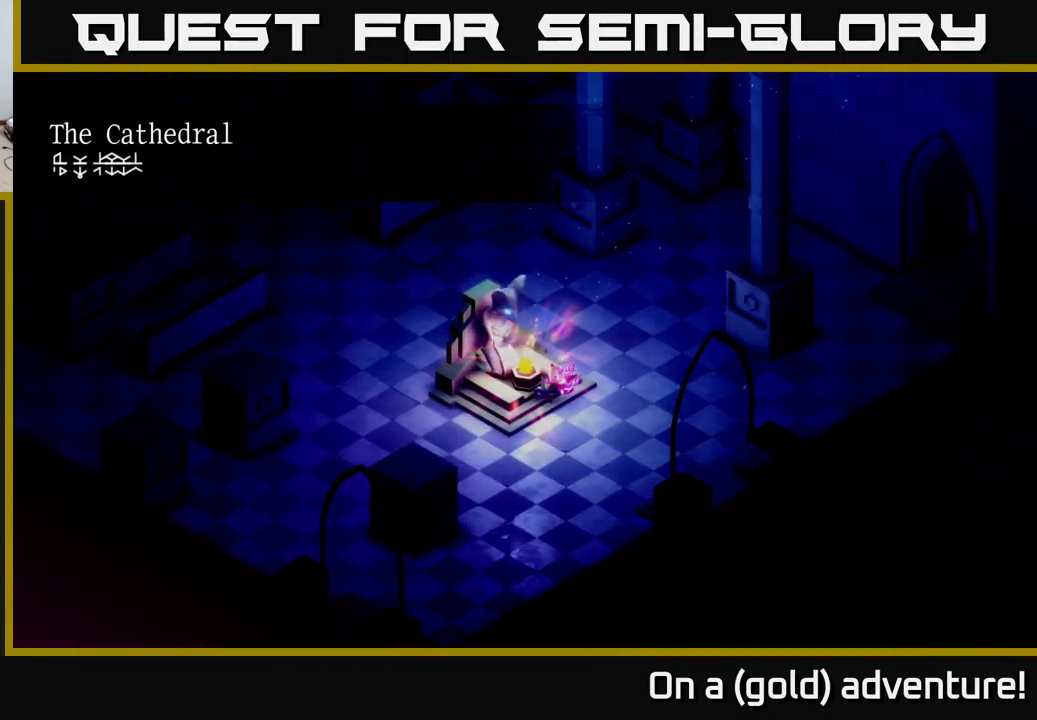
{"buttons": [], "left_stick": "center", "right_stick": "center", "events": []}
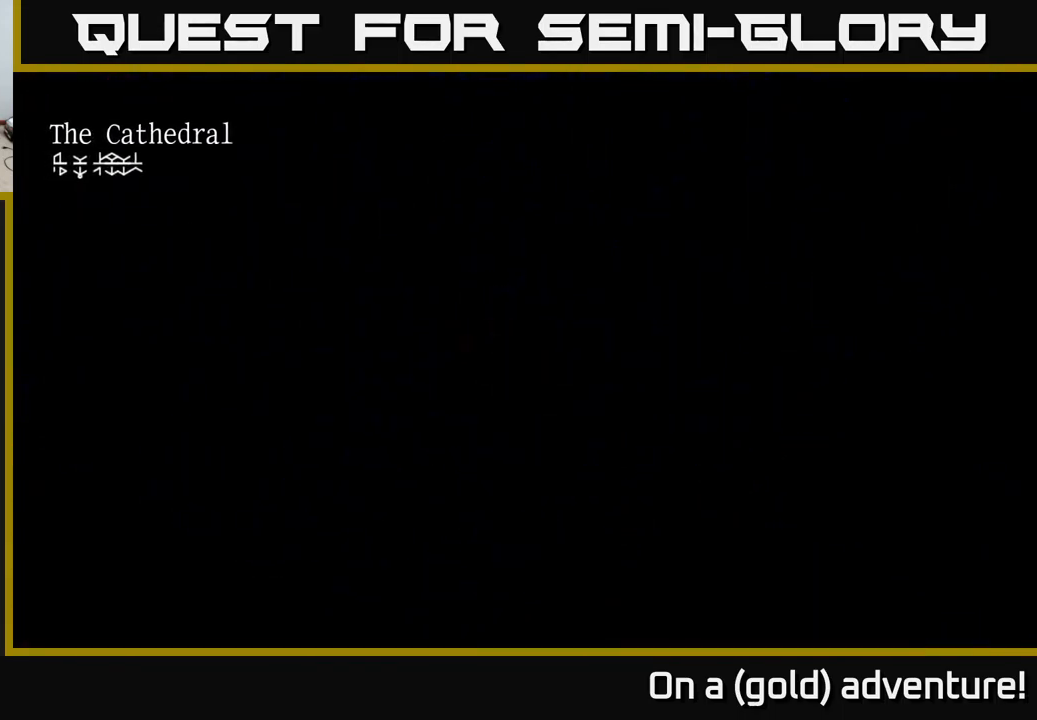
{"buttons": [], "left_stick": "center", "right_stick": "center", "events": []}
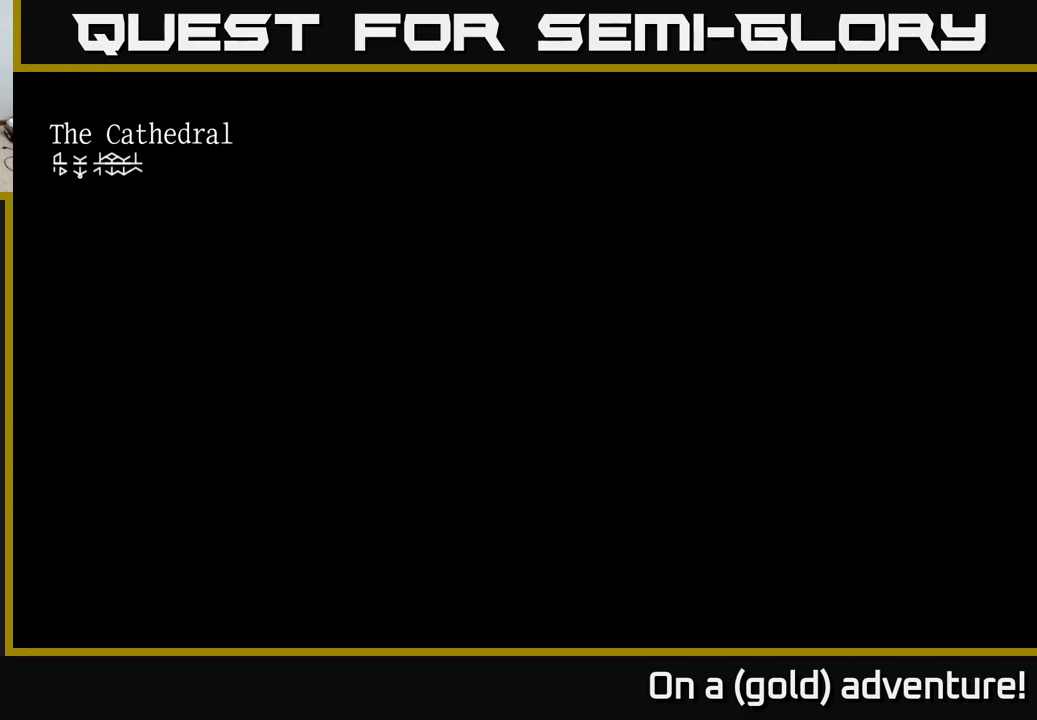
{"buttons": [], "left_stick": "center", "right_stick": "center", "events": []}
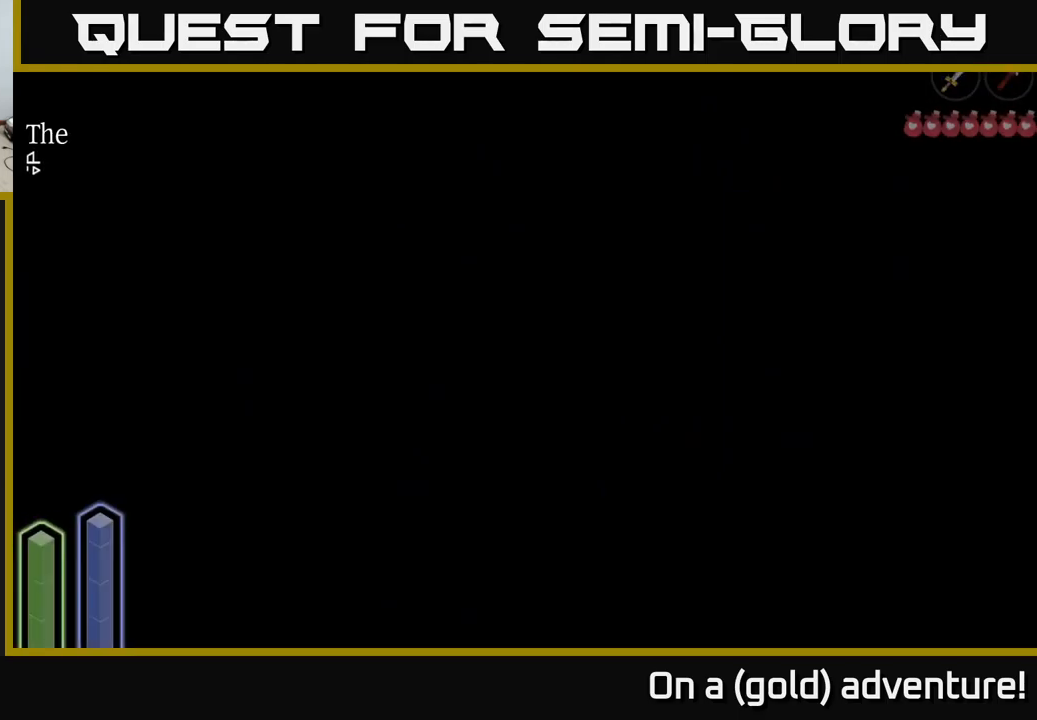
{"buttons": [], "left_stick": "center", "right_stick": "center", "events": []}
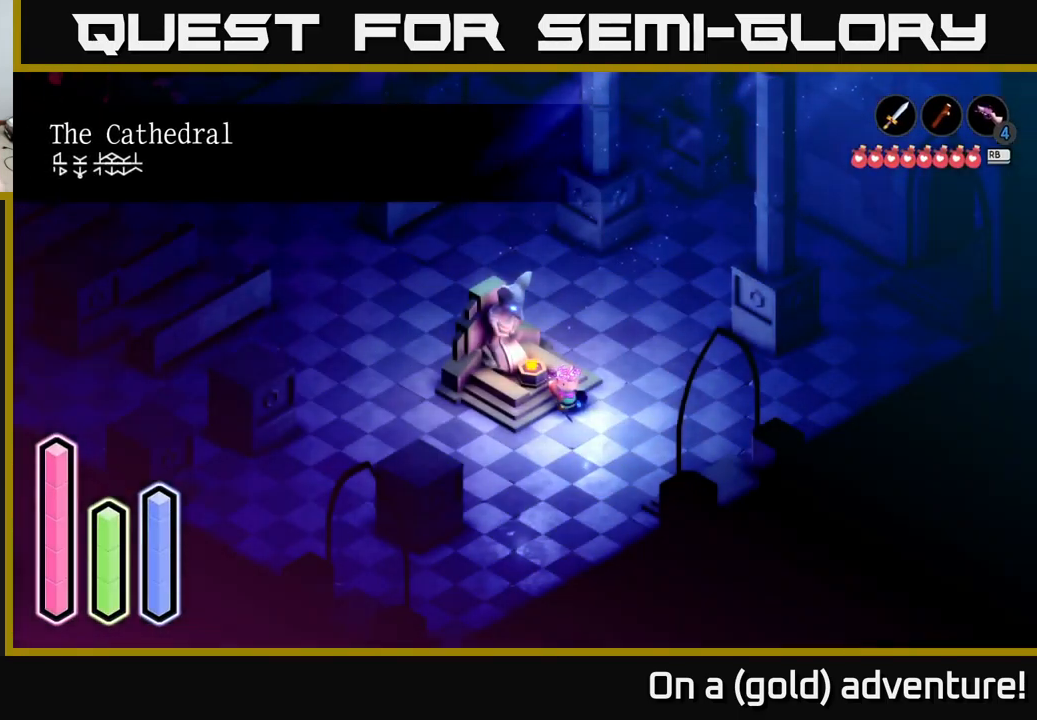
{"buttons": ["SELECT"], "left_stick": "center", "right_stick": "center", "events": [[466, "SELECT", "down"]]}
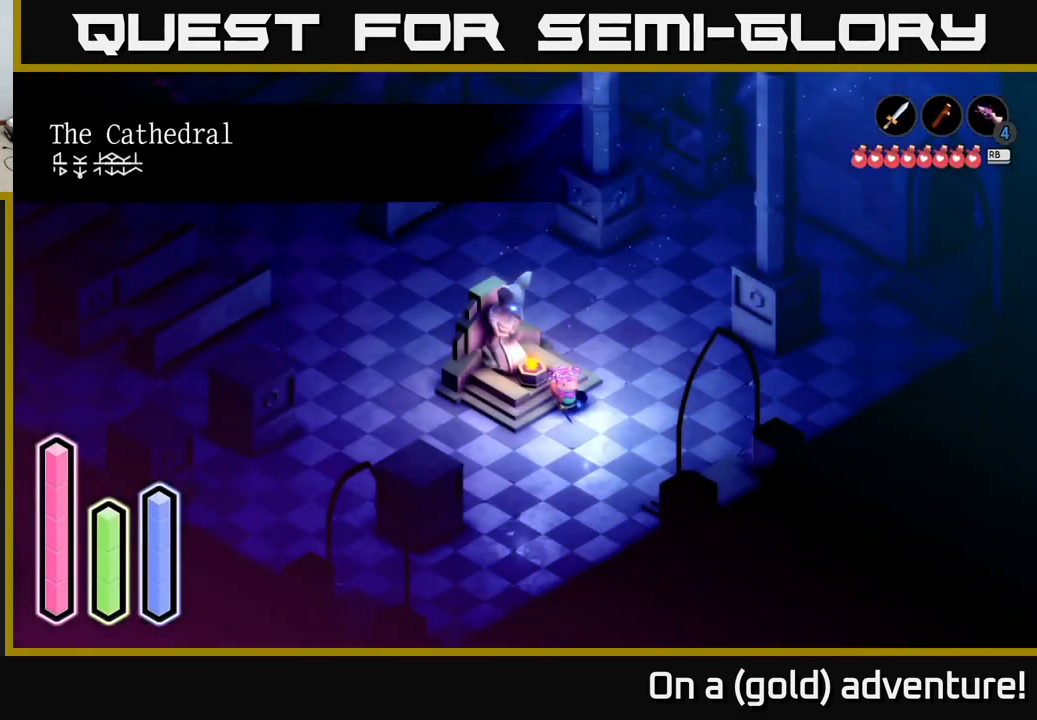
{"buttons": [], "left_stick": "center", "right_stick": "center", "events": [[133, "SELECT", "up"]]}